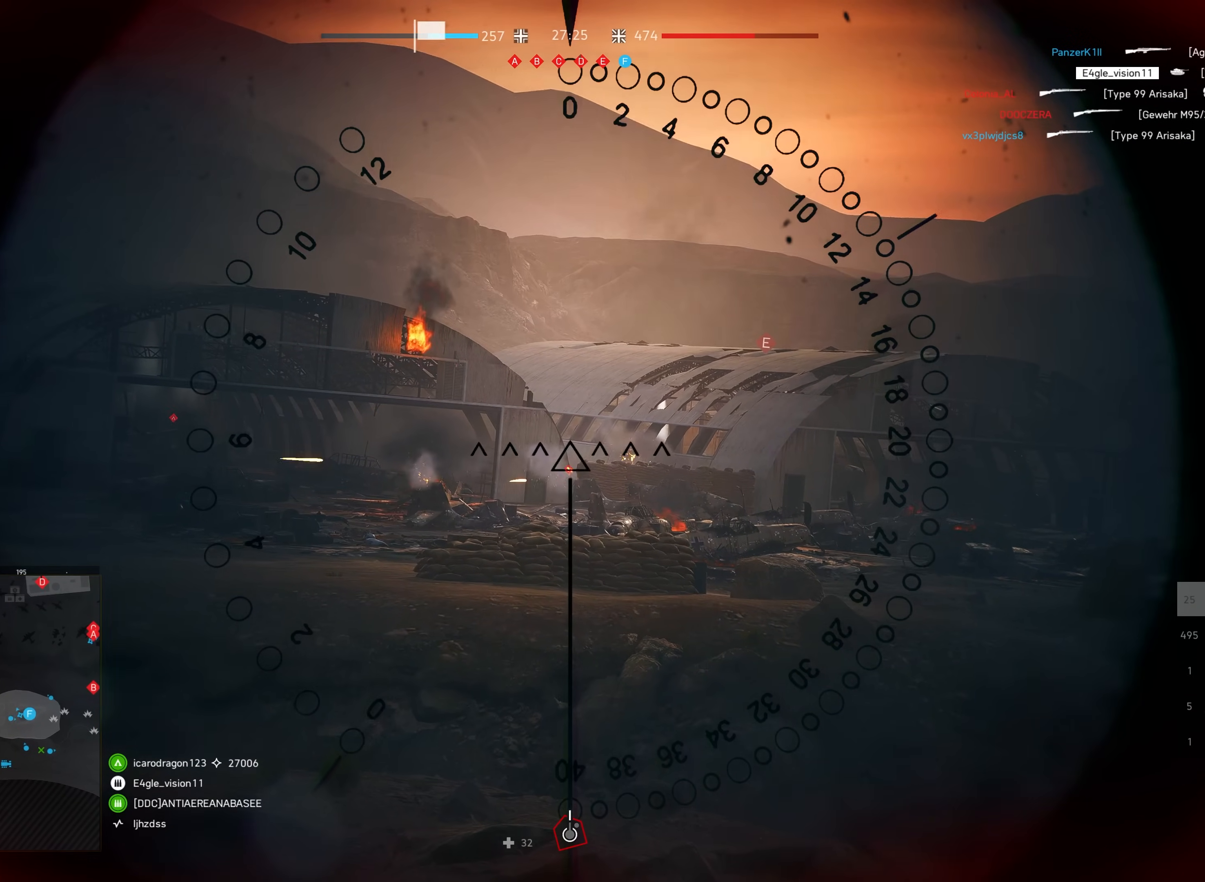
Gameplay with keyboard and mouse; each line is a JSON object with the keys and mouse buttons held at the frame after it. "events" lists presses ("down") and releases ("up") of "a", "ctrl", "d", "e", "f", "q", "r", "s", "shift", "space", "tab", "w", "mouse_left", "mouse_wheel", "mouse_right", "mouse_mb4" and "mouse_mb5" between this image and that frame as [ms after this image, input, new state], when the widget could be followed in between. "mouse_left", "mouse_wheel", "mouse_right", "mouse_mb4", "mouse_mb5" = the "left", "wheel", "right", "mb4", "mb5" buttons of the "mouse" list. No other keys are recorded. "wheel" means that the mouse wheel is clicked or scrolled. Mouse movement is not recorded.
{"keys": [], "mouse": ["left"], "events": [[500, "mouse_left", "down"]]}
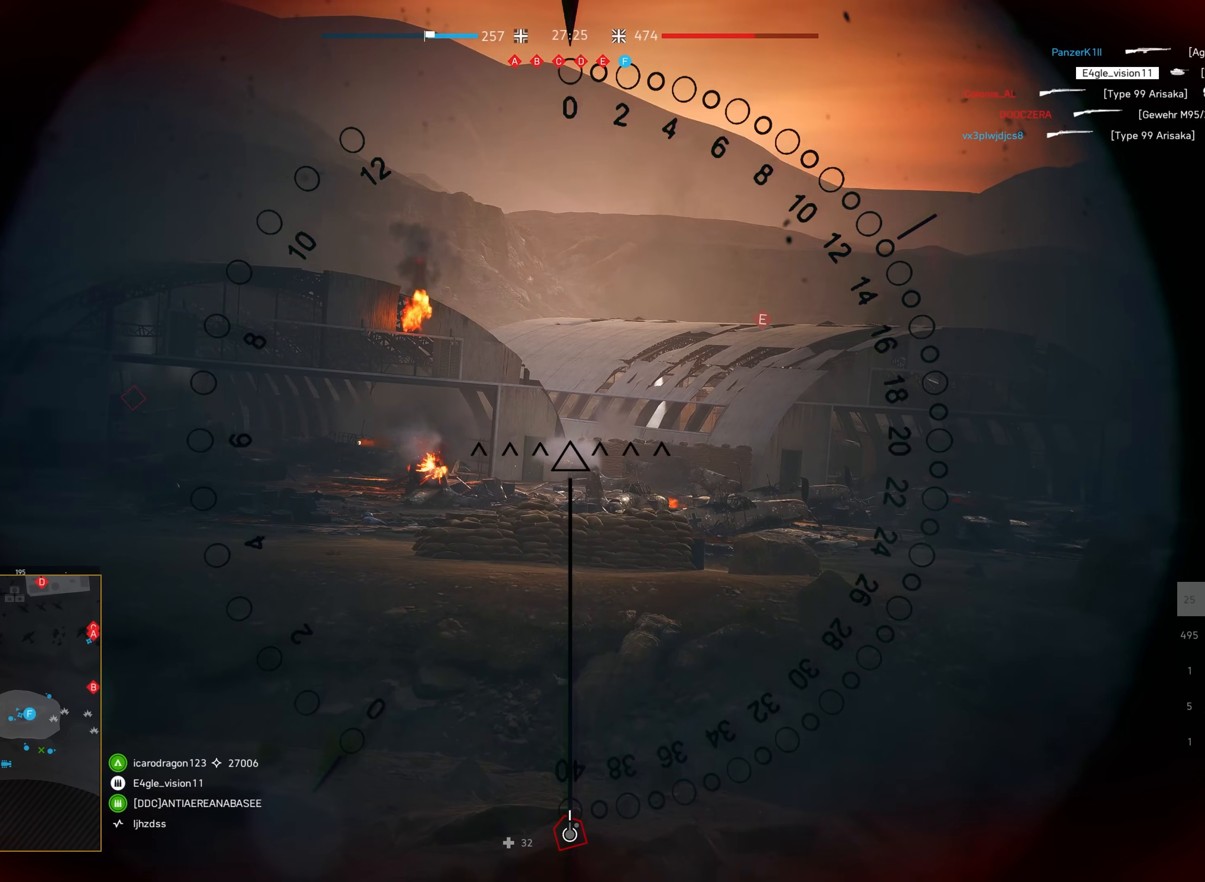
{"keys": ["w"], "mouse": [], "events": [[217, "mouse_left", "up"], [367, "w", "down"]]}
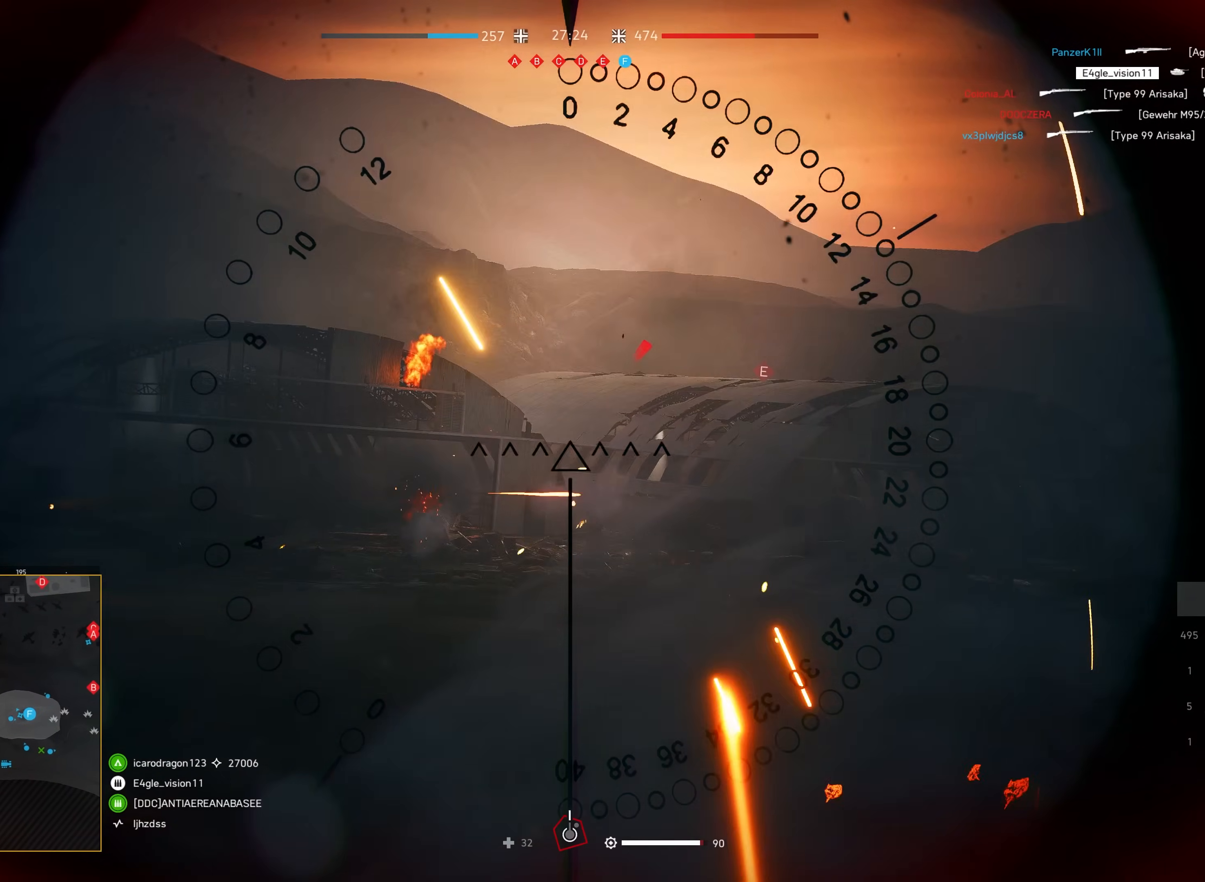
{"keys": ["shift", "w"], "mouse": [], "events": [[50, "a", "down"], [267, "shift", "down"], [400, "a", "up"]]}
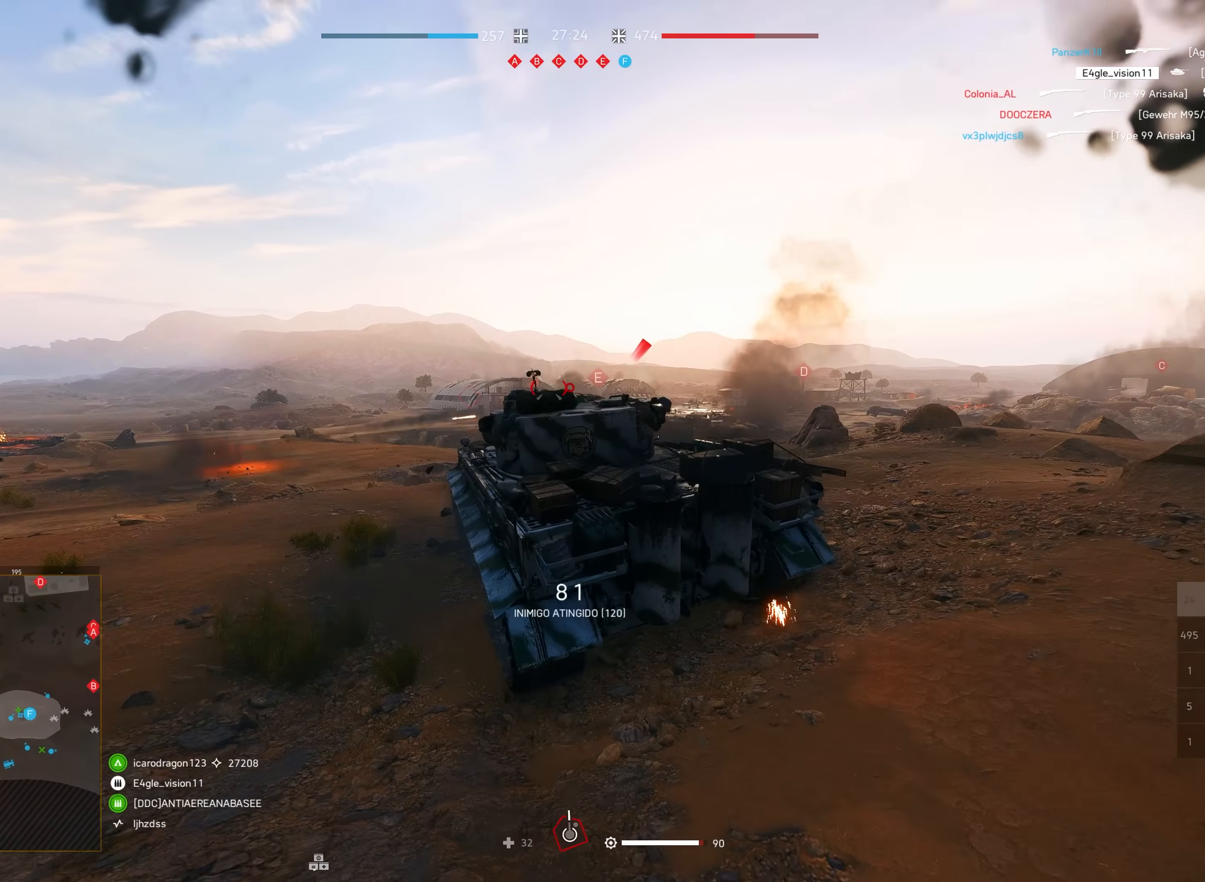
{"keys": ["shift", "w"], "mouse": [], "events": [[217, "d", "down"], [317, "d", "up"]]}
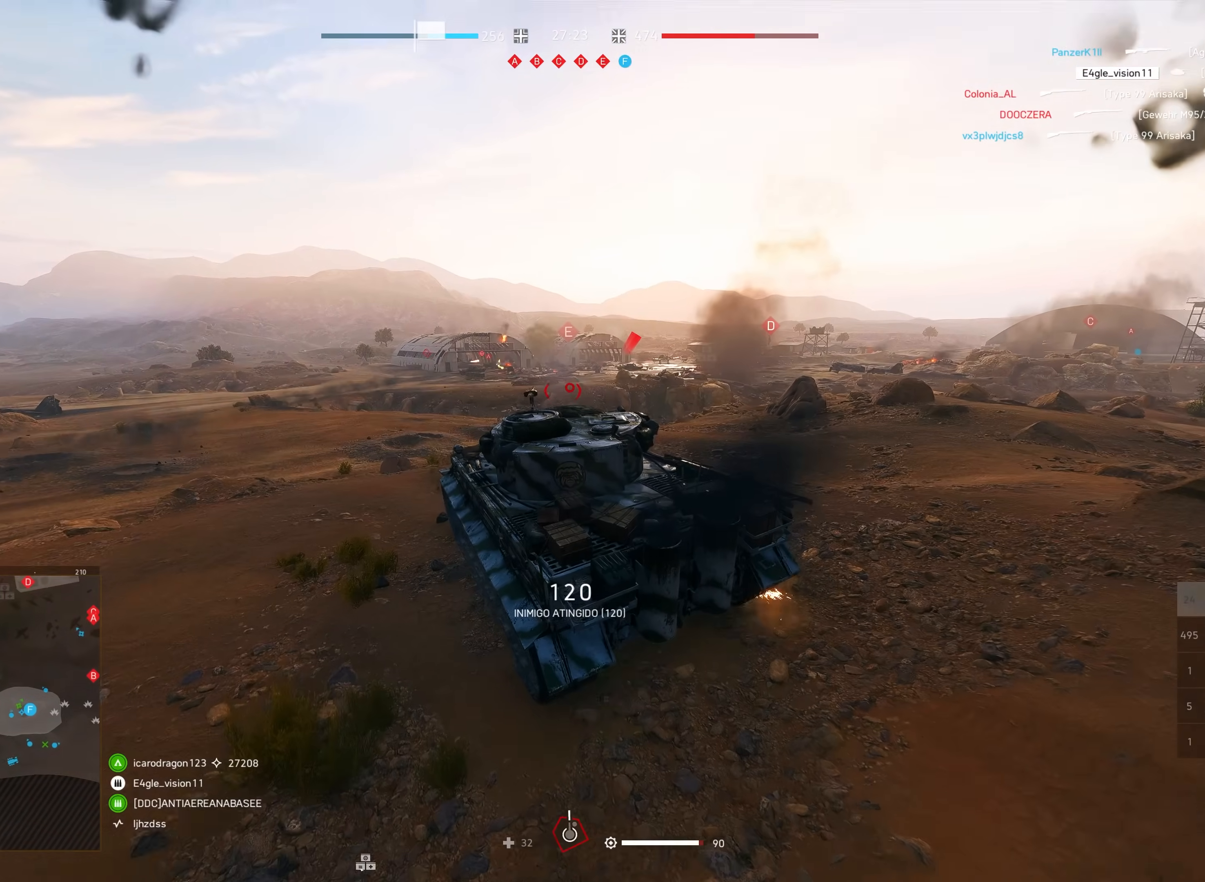
{"keys": ["s"], "mouse": [], "events": [[50, "shift", "up"], [134, "w", "up"], [267, "s", "down"]]}
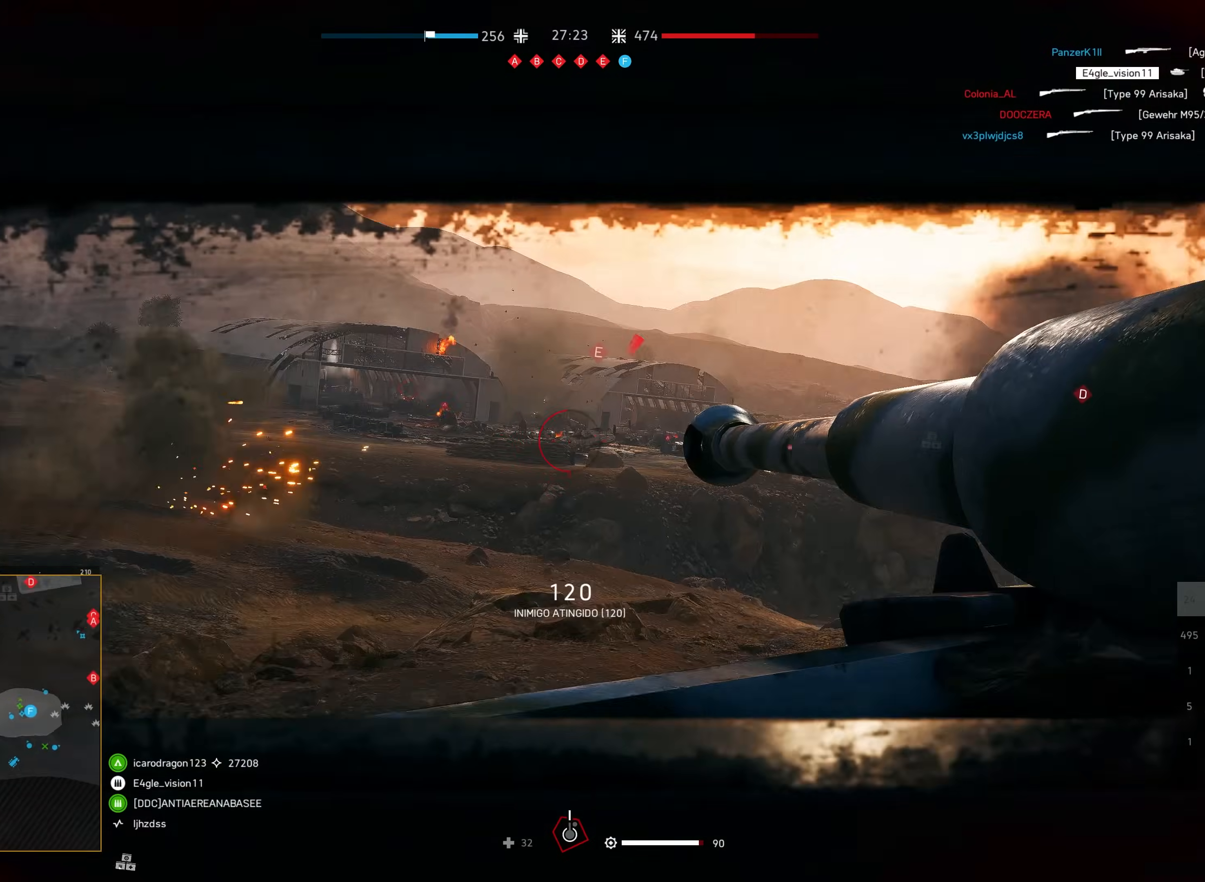
{"keys": [], "mouse": [], "events": [[117, "mouse_right", "down"], [200, "mouse_right", "up"], [234, "s", "up"]]}
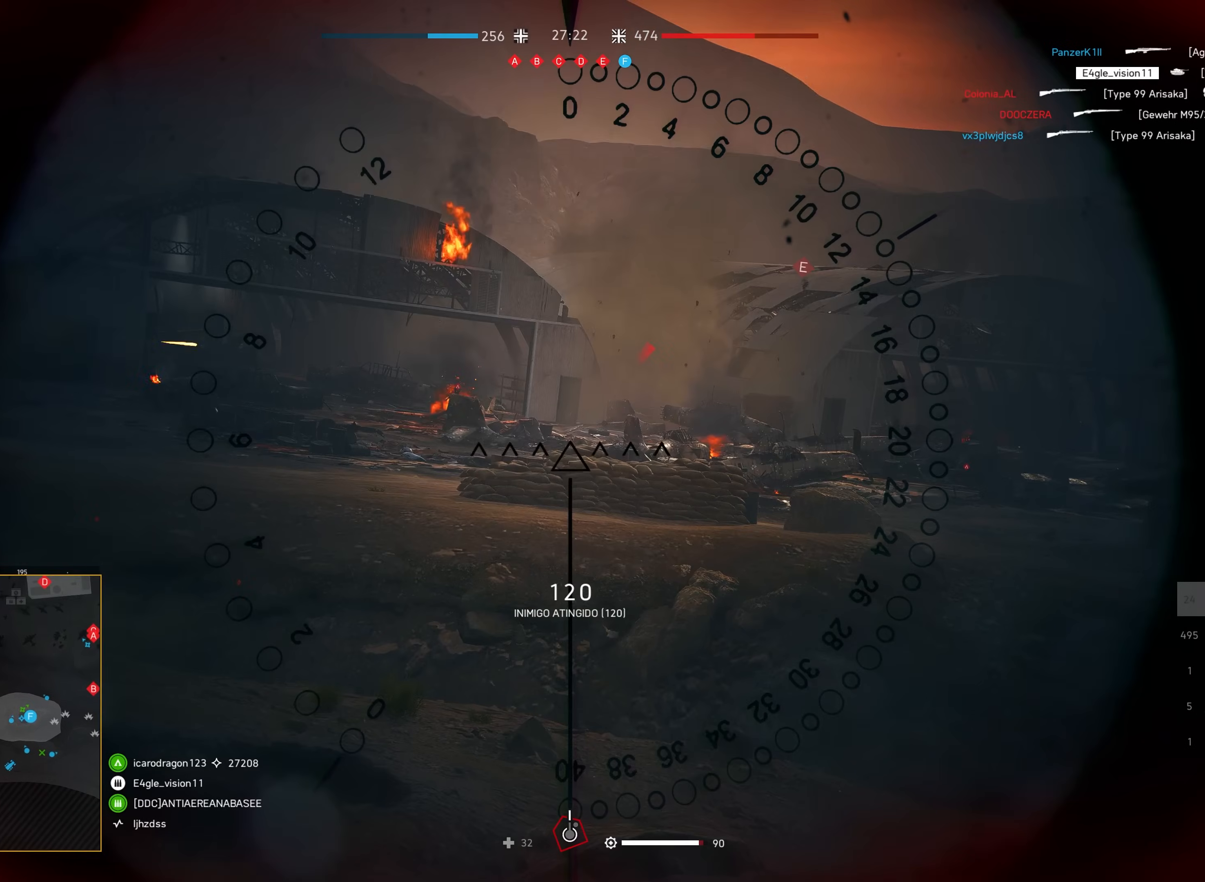
{"keys": [], "mouse": [], "events": []}
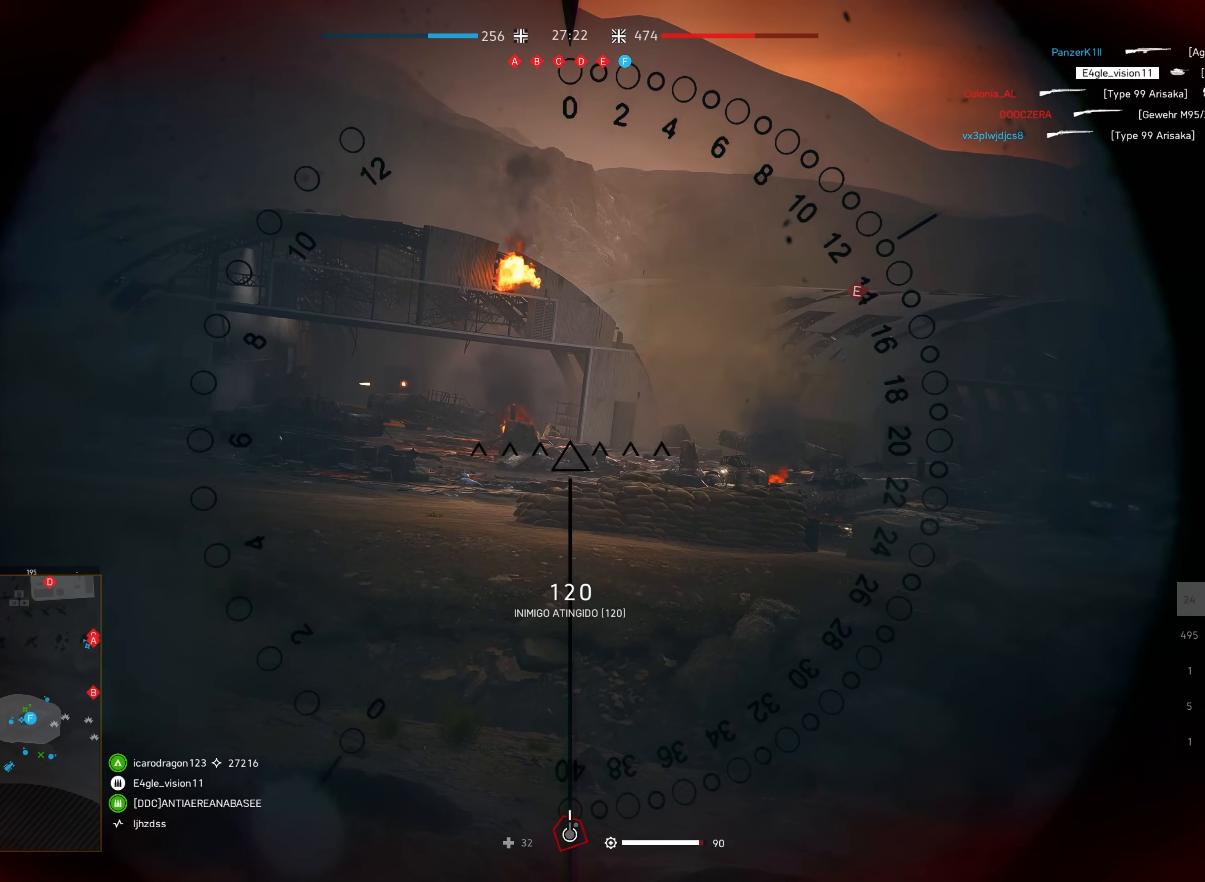
{"keys": [], "mouse": [], "events": []}
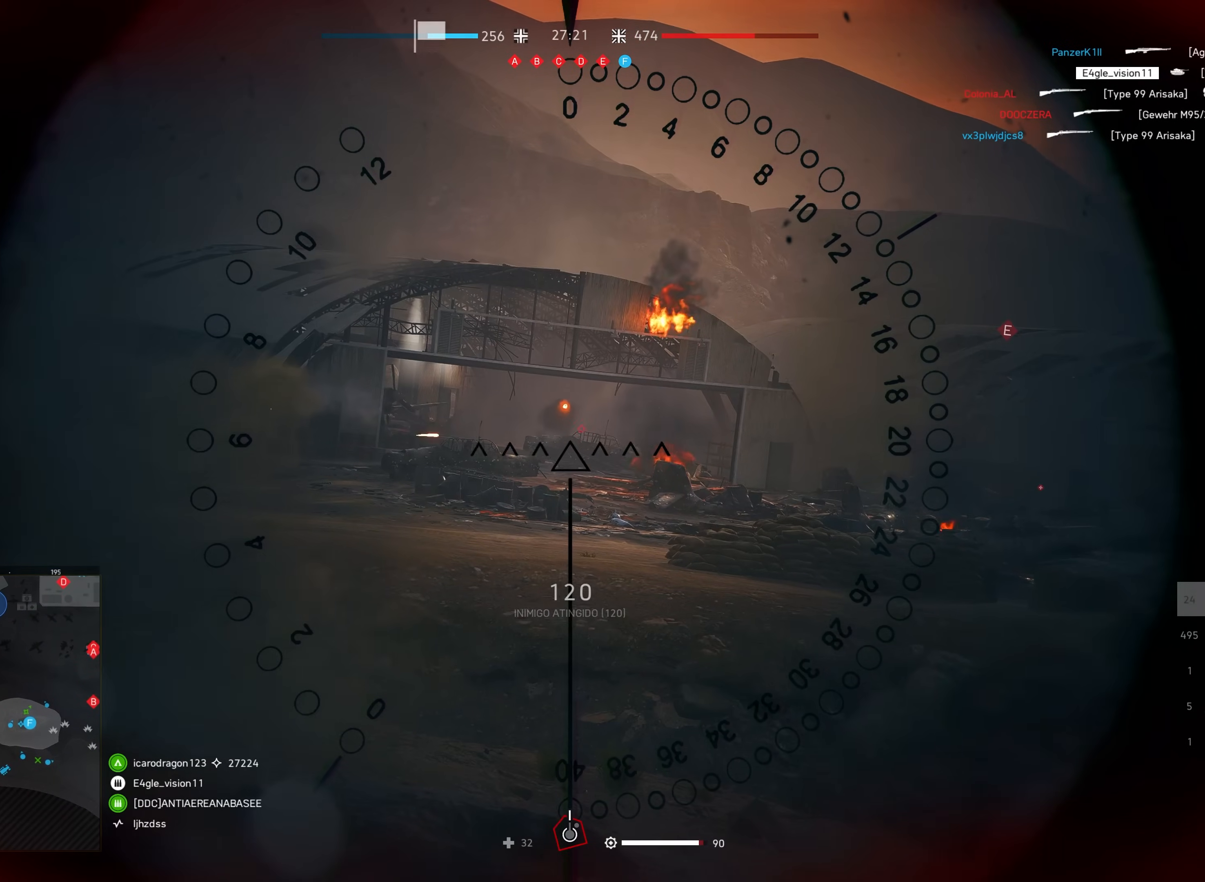
{"keys": [], "mouse": [], "events": []}
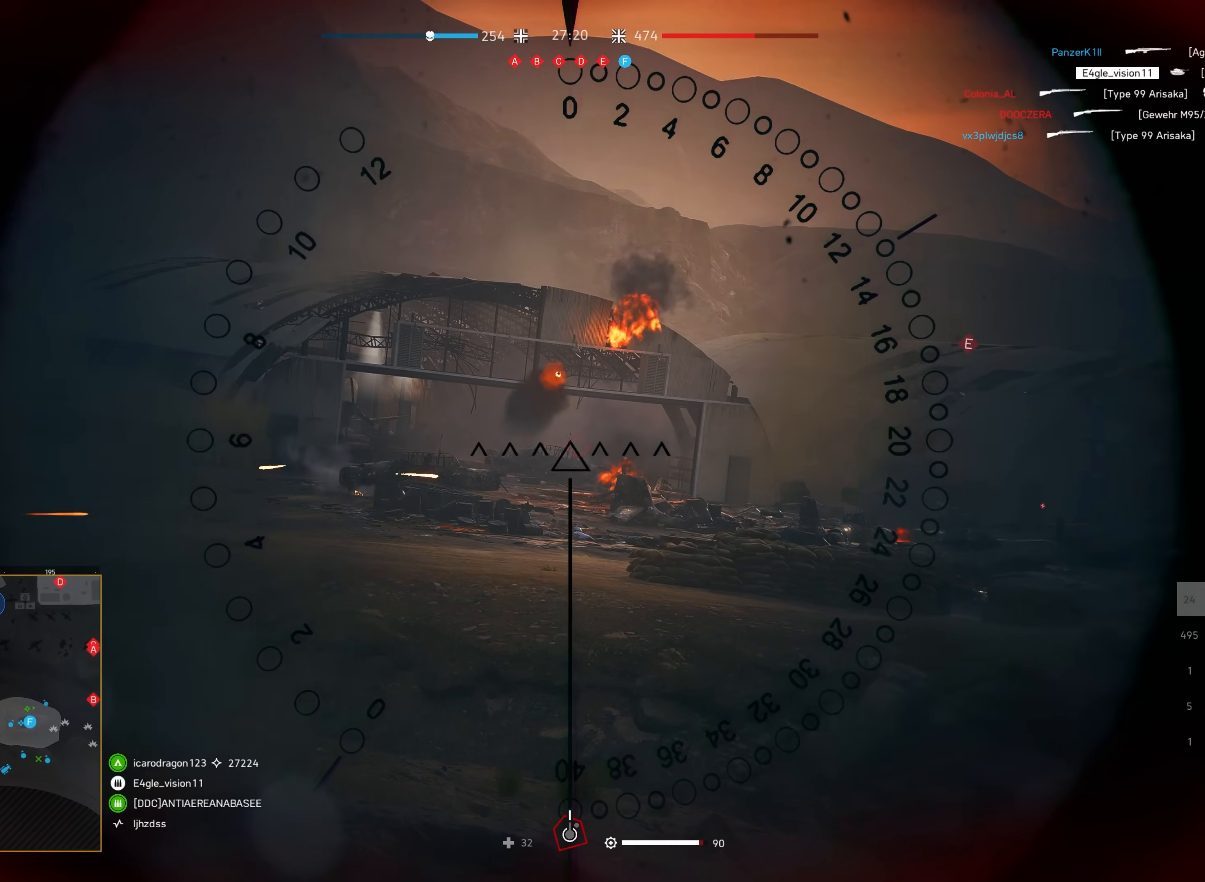
{"keys": [], "mouse": ["left"], "events": [[267, "mouse_left", "down"]]}
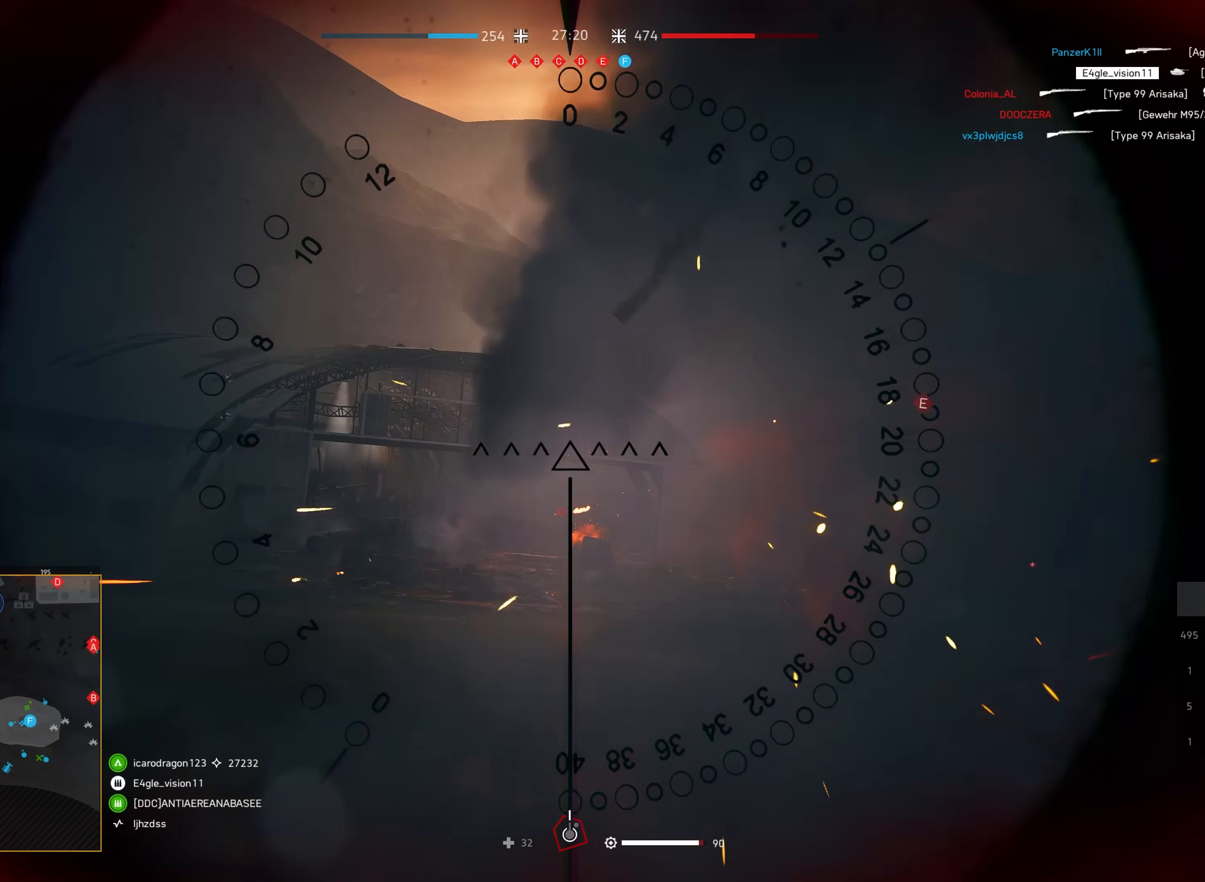
{"keys": [], "mouse": ["left"], "events": [[17, "f", "down"], [117, "f", "up"]]}
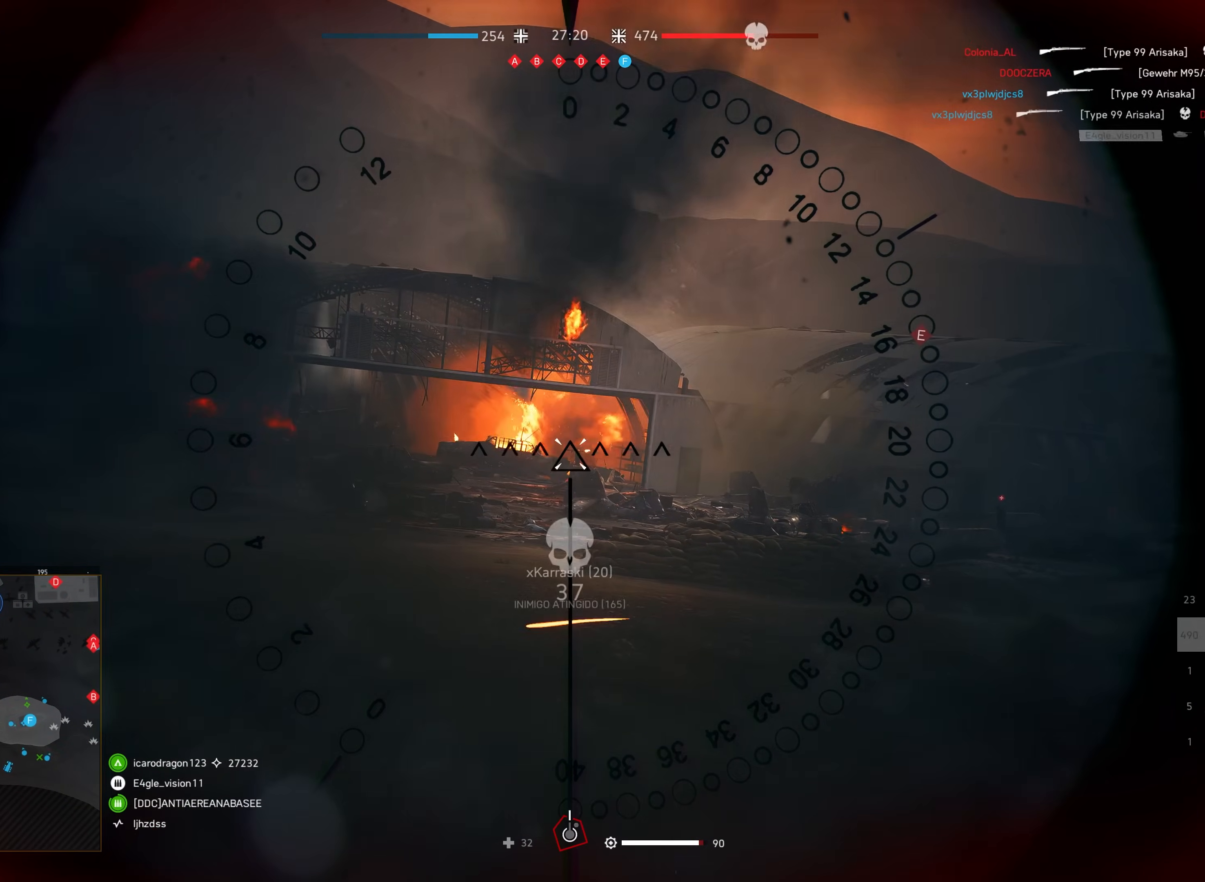
{"keys": ["w"], "mouse": ["left"], "events": [[500, "w", "down"]]}
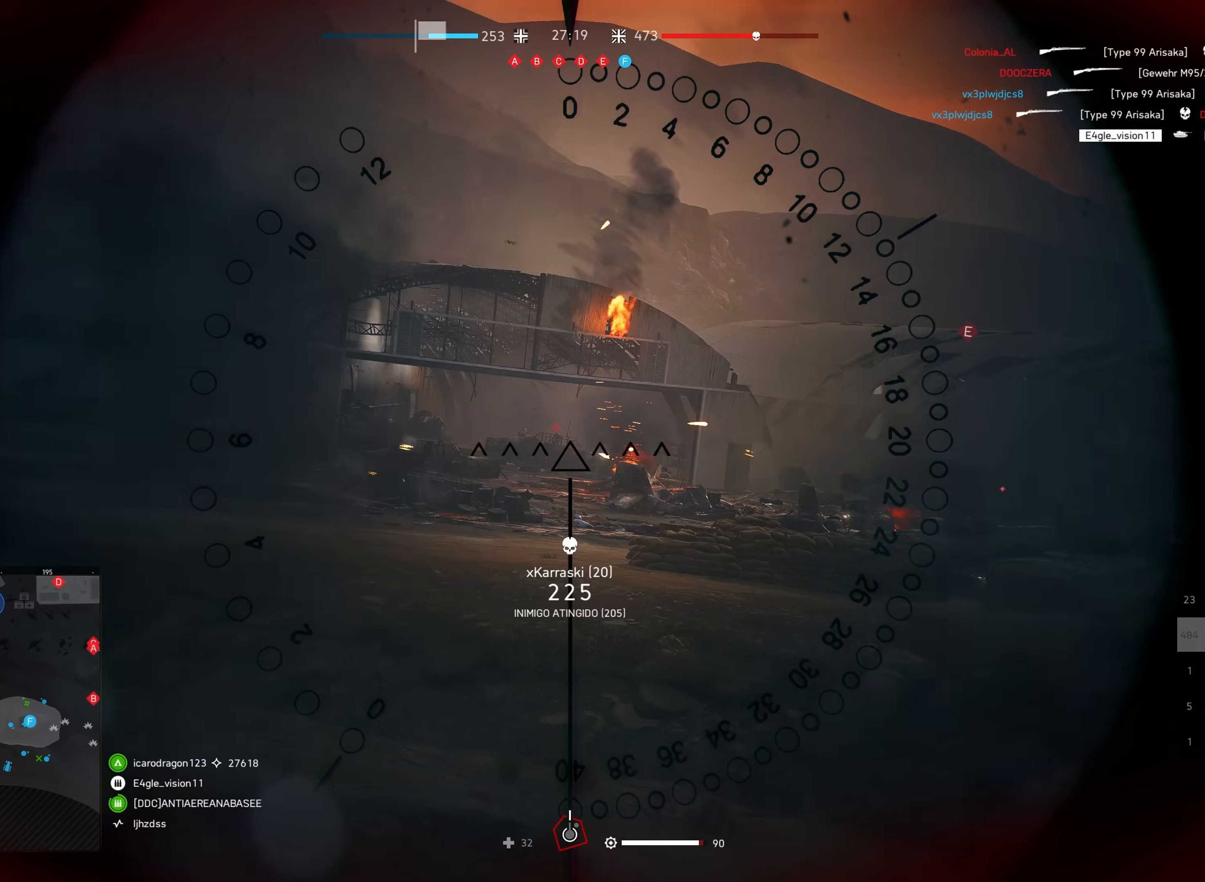
{"keys": [], "mouse": ["left"], "events": [[400, "w", "up"]]}
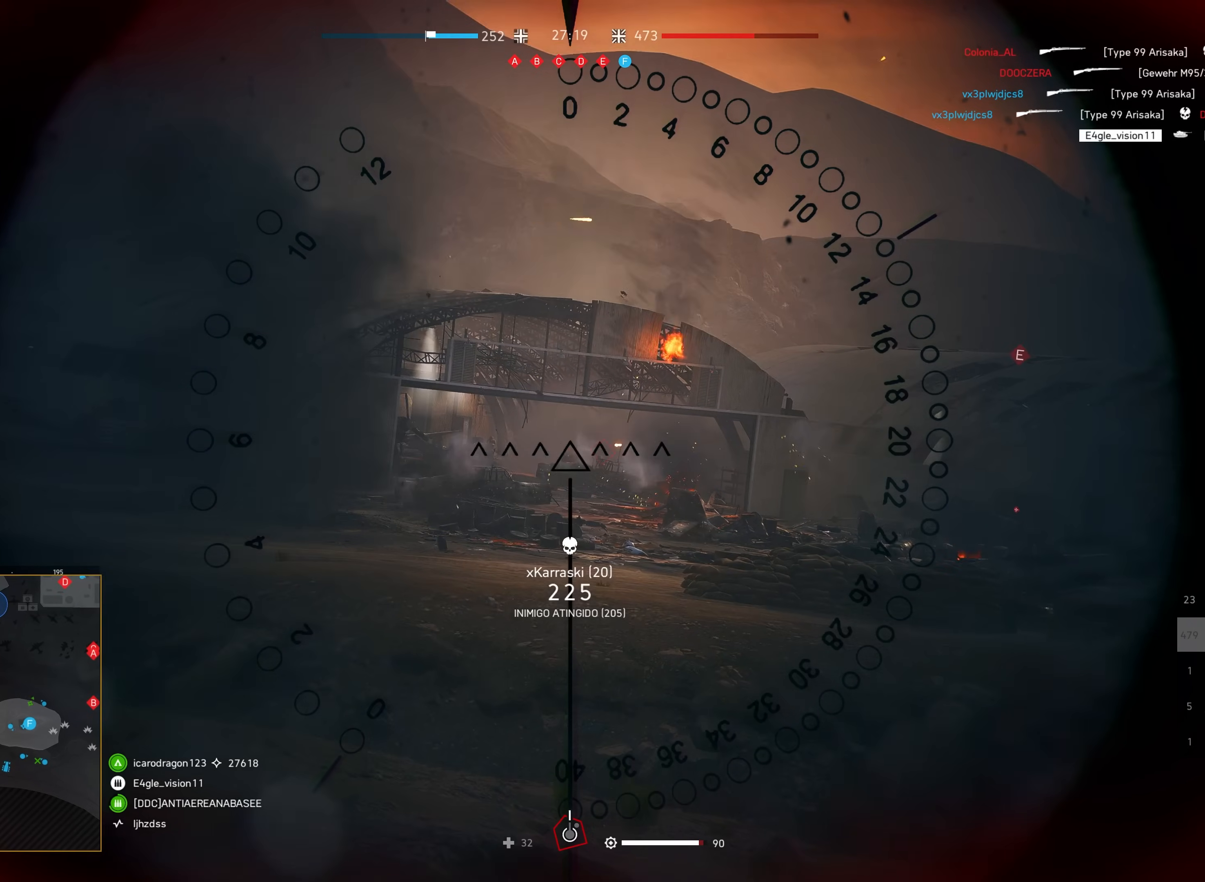
{"keys": [], "mouse": ["left"], "events": []}
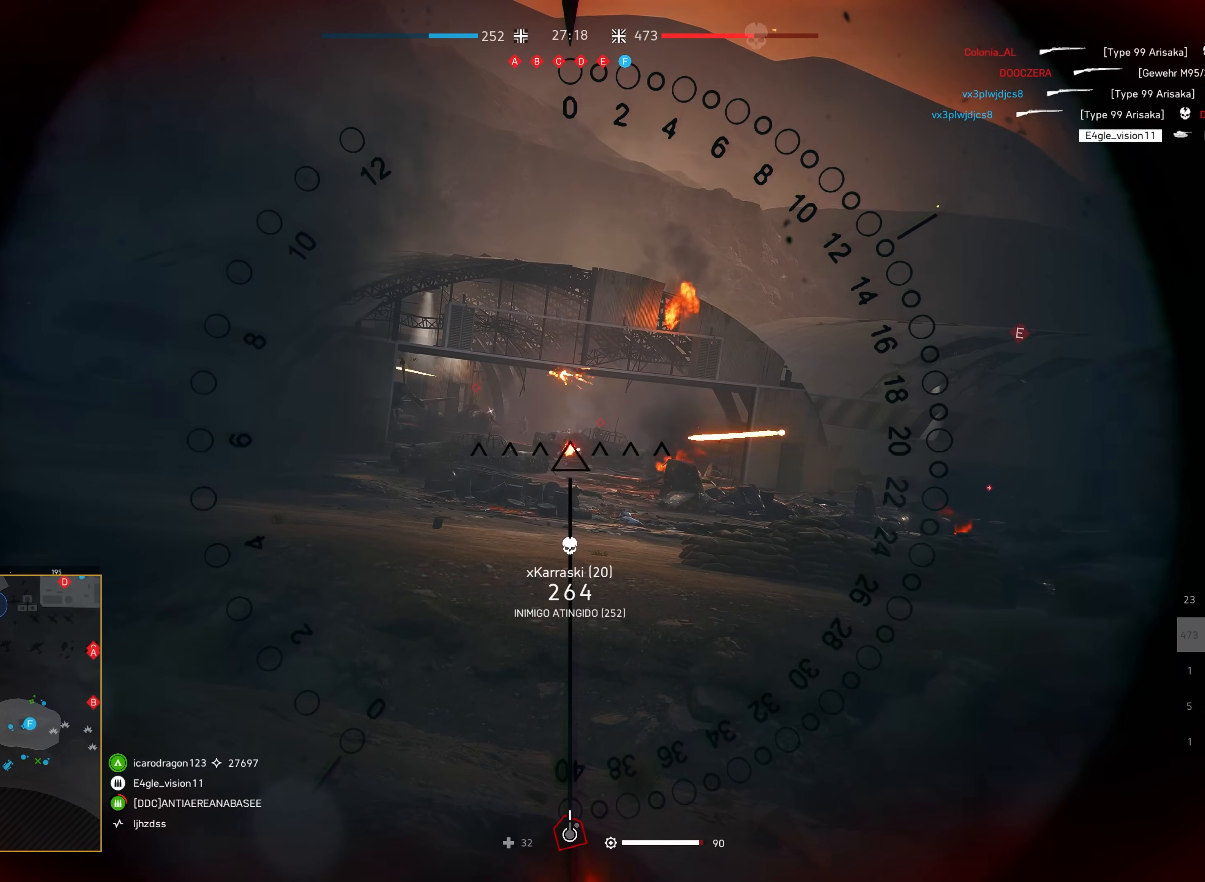
{"keys": [], "mouse": [], "events": [[317, "mouse_left", "up"]]}
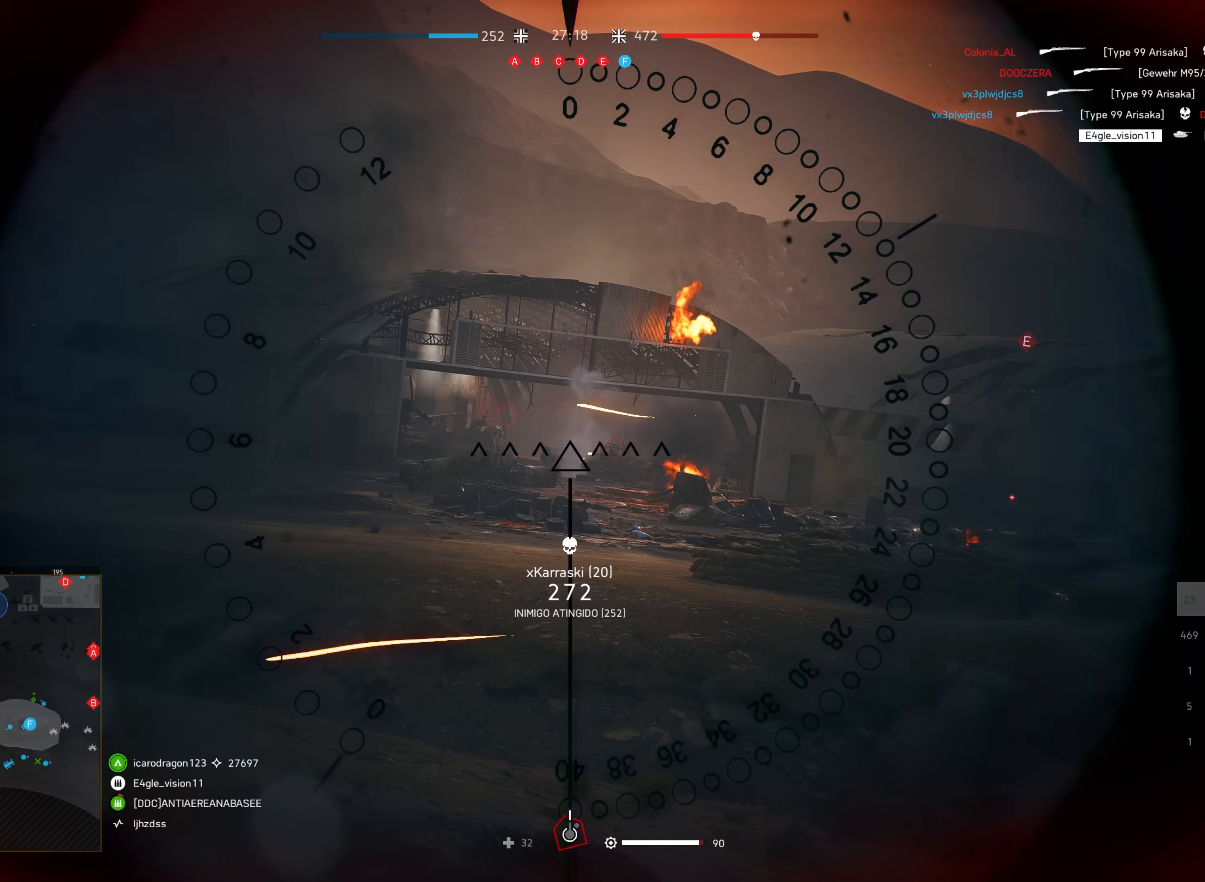
{"keys": [], "mouse": [], "events": []}
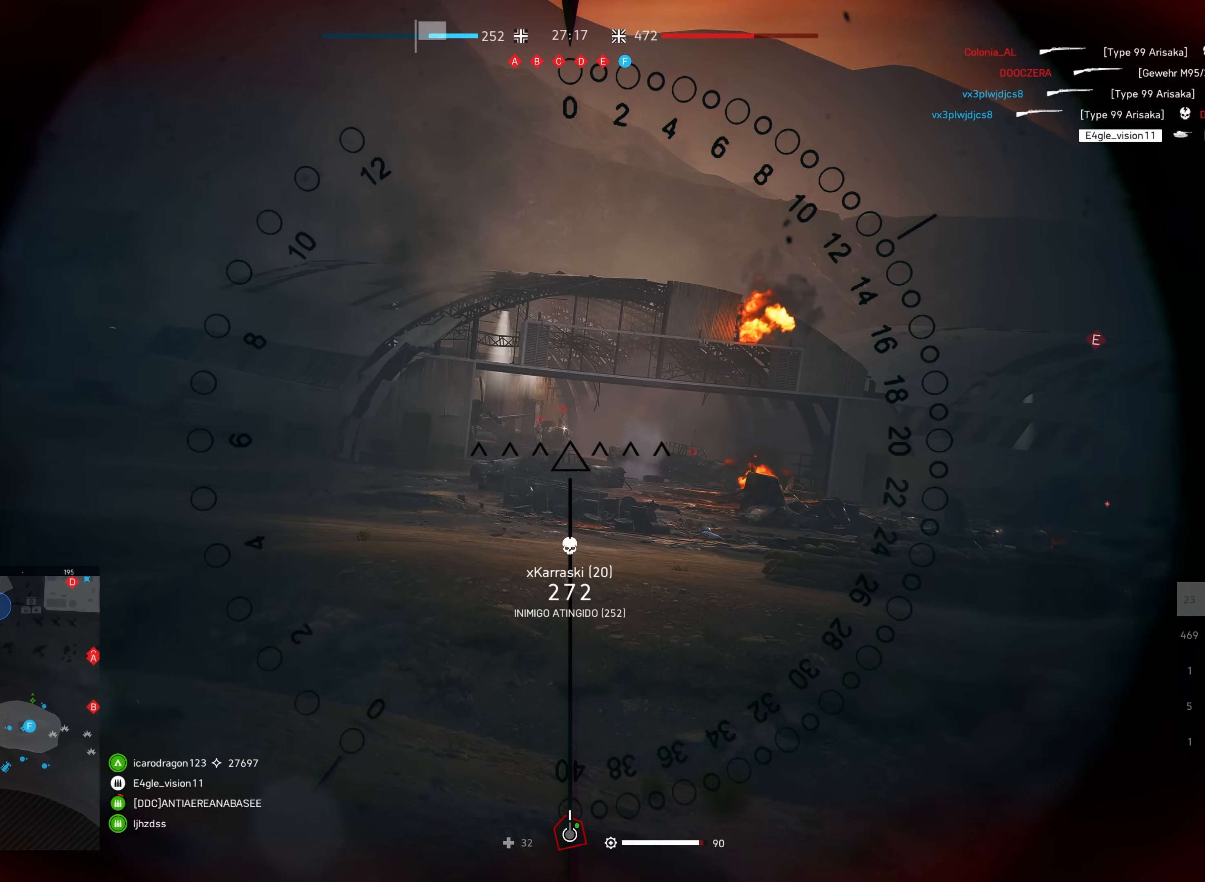
{"keys": [], "mouse": [], "events": [[350, "mouse_left", "down"], [434, "mouse_left", "up"]]}
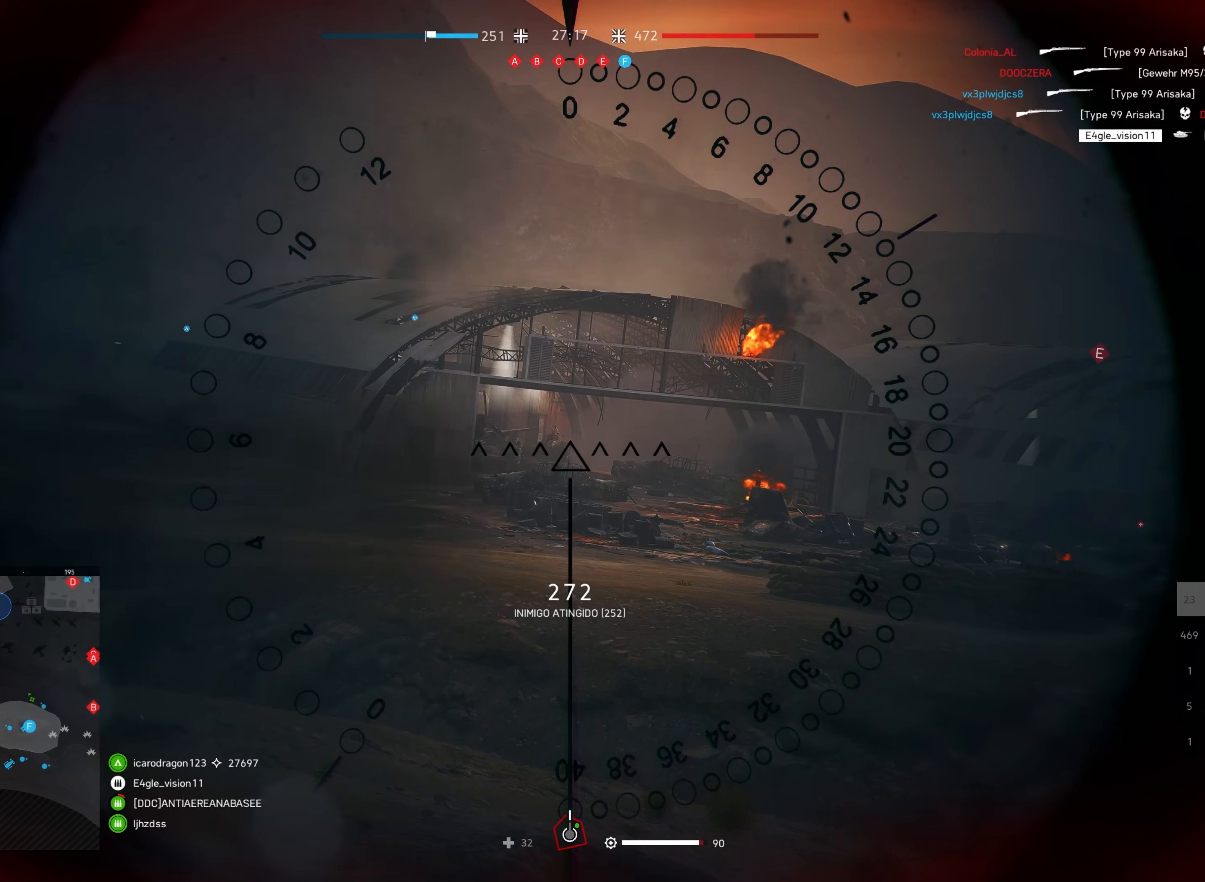
{"keys": [], "mouse": [], "events": [[184, "mouse_left", "down"], [284, "mouse_left", "up"], [334, "mouse_left", "down"], [467, "mouse_left", "up"]]}
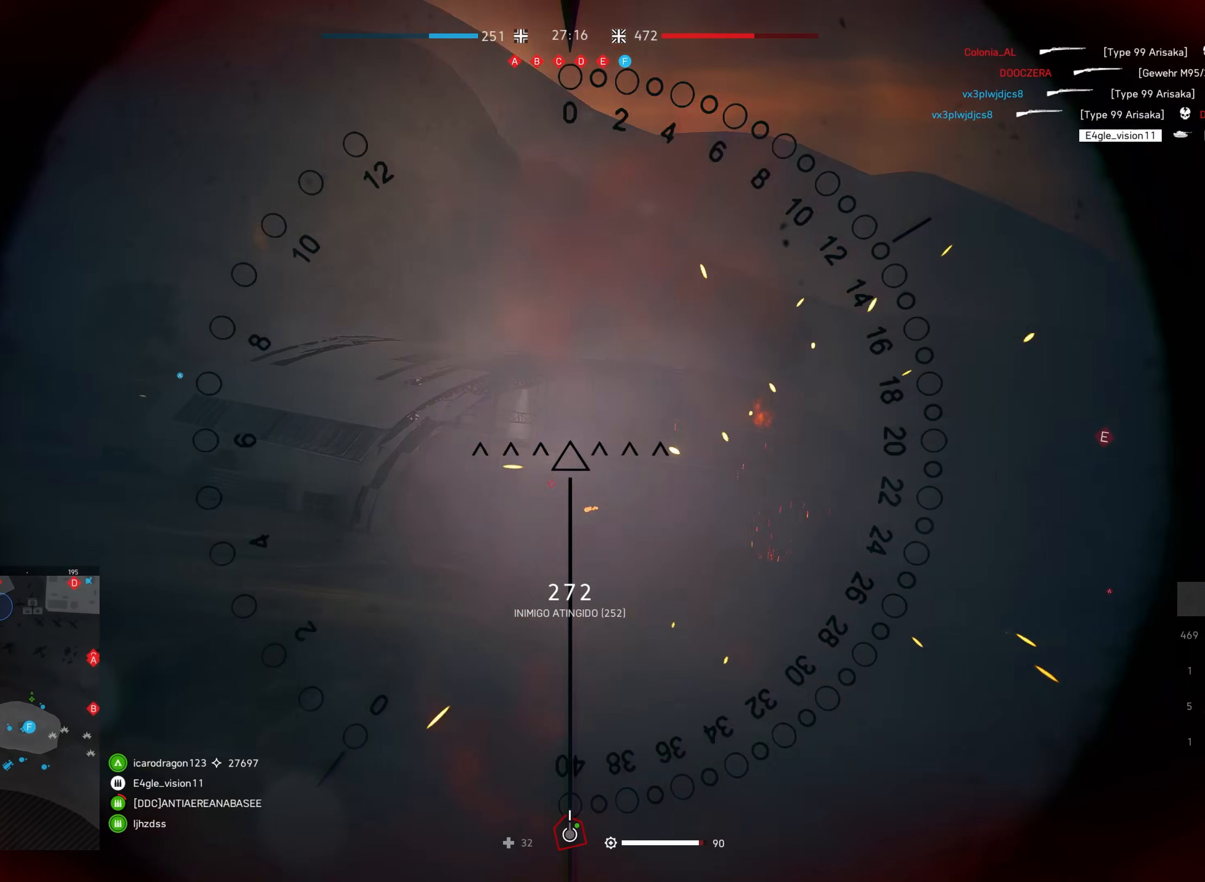
{"keys": [], "mouse": ["left"], "events": [[17, "mouse_left", "down"], [117, "w", "down"], [150, "mouse_left", "up"], [200, "mouse_left", "down"], [250, "w", "up"]]}
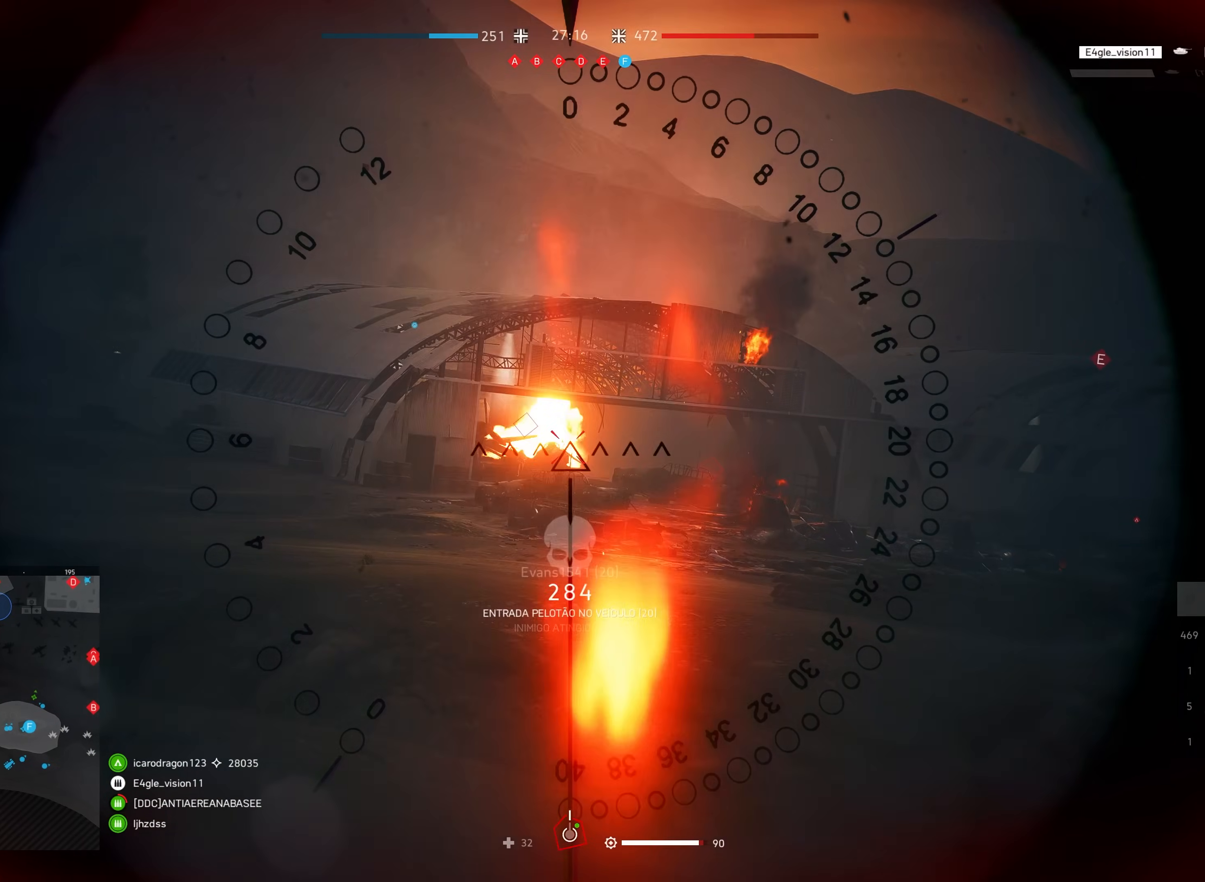
{"keys": [], "mouse": ["left"], "events": [[217, "f", "down"], [317, "f", "up"]]}
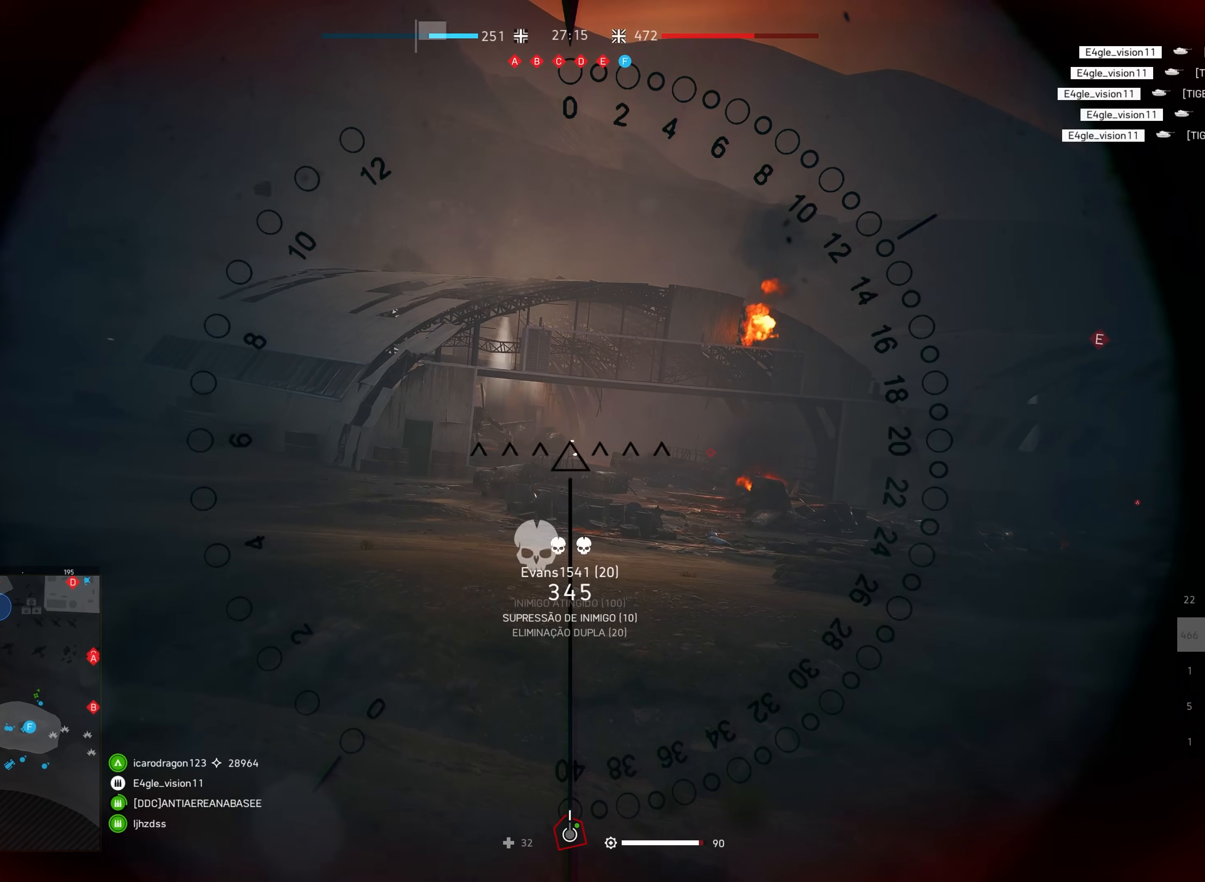
{"keys": [], "mouse": ["left"], "events": []}
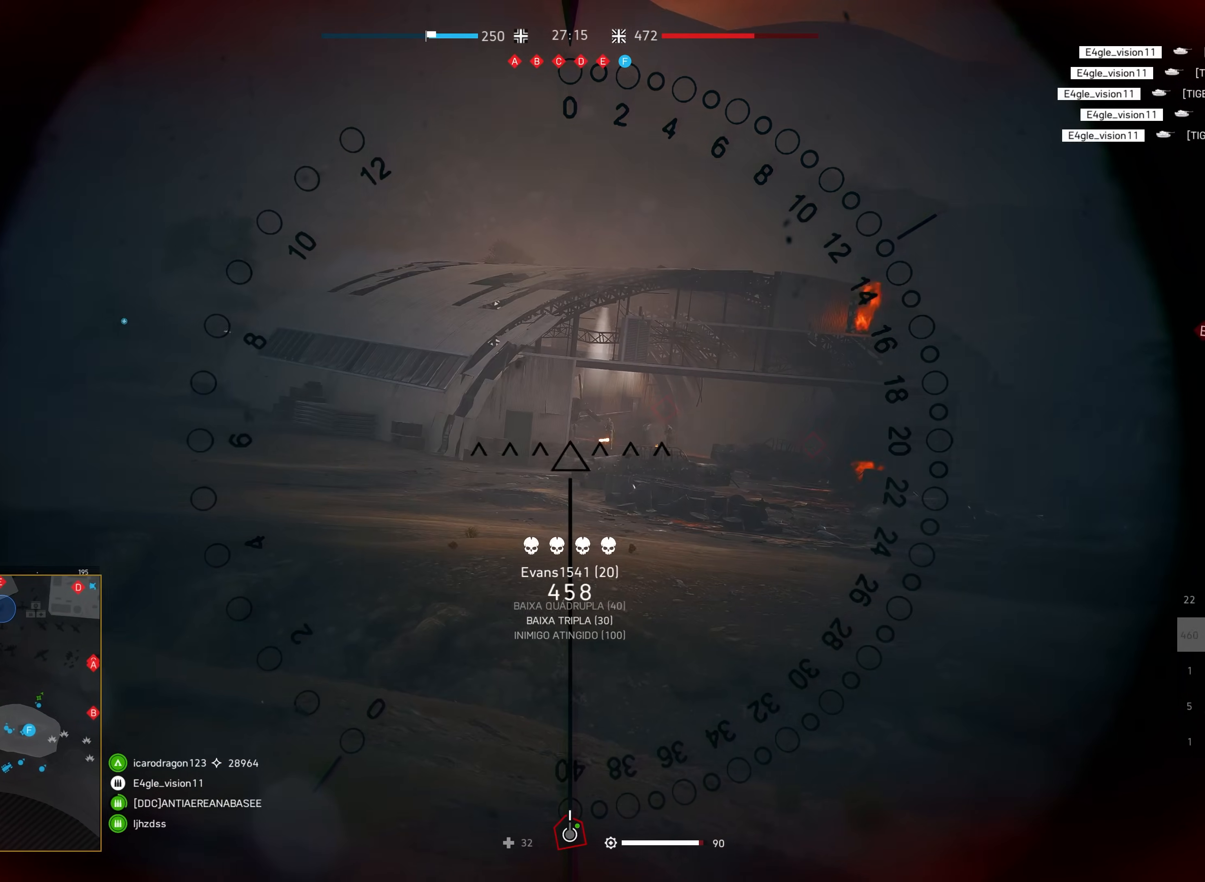
{"keys": [], "mouse": ["left"], "events": []}
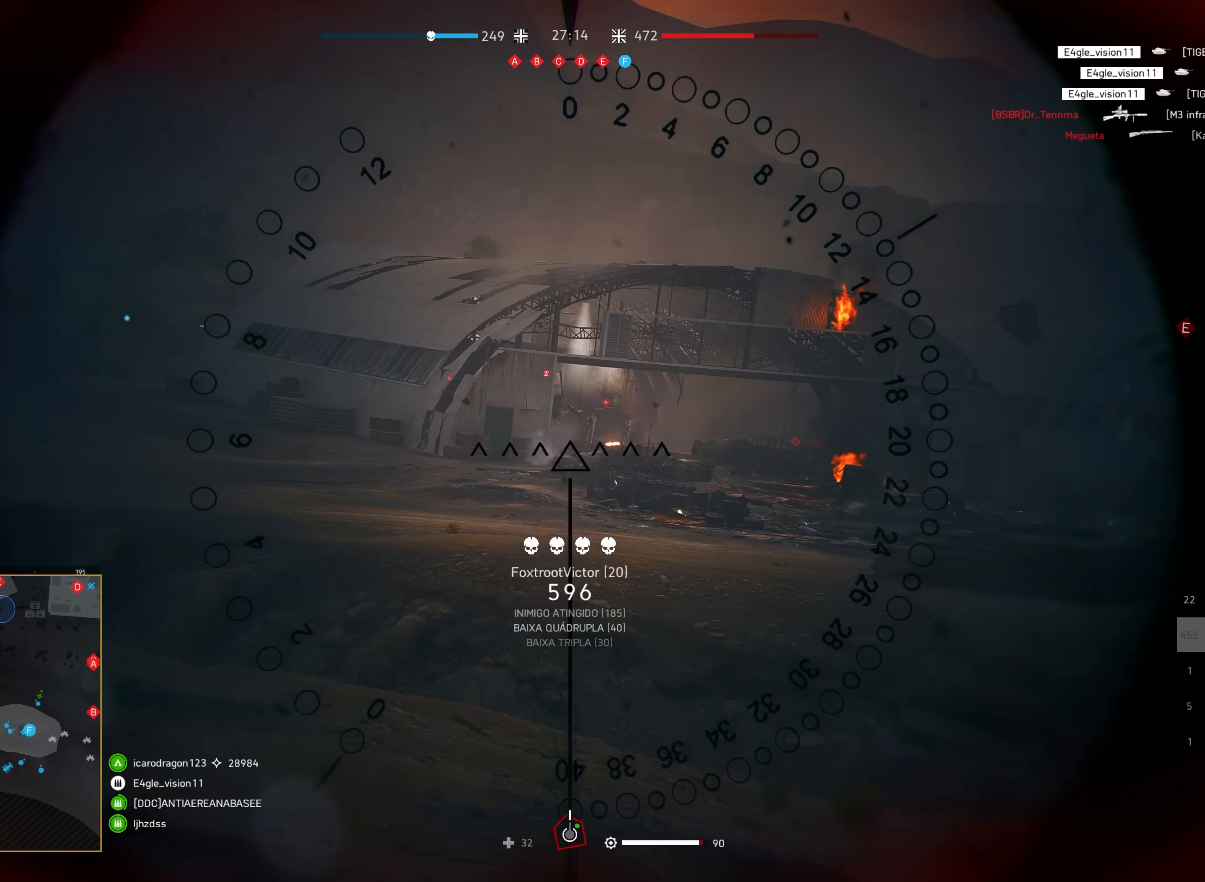
{"keys": [], "mouse": ["left"], "events": []}
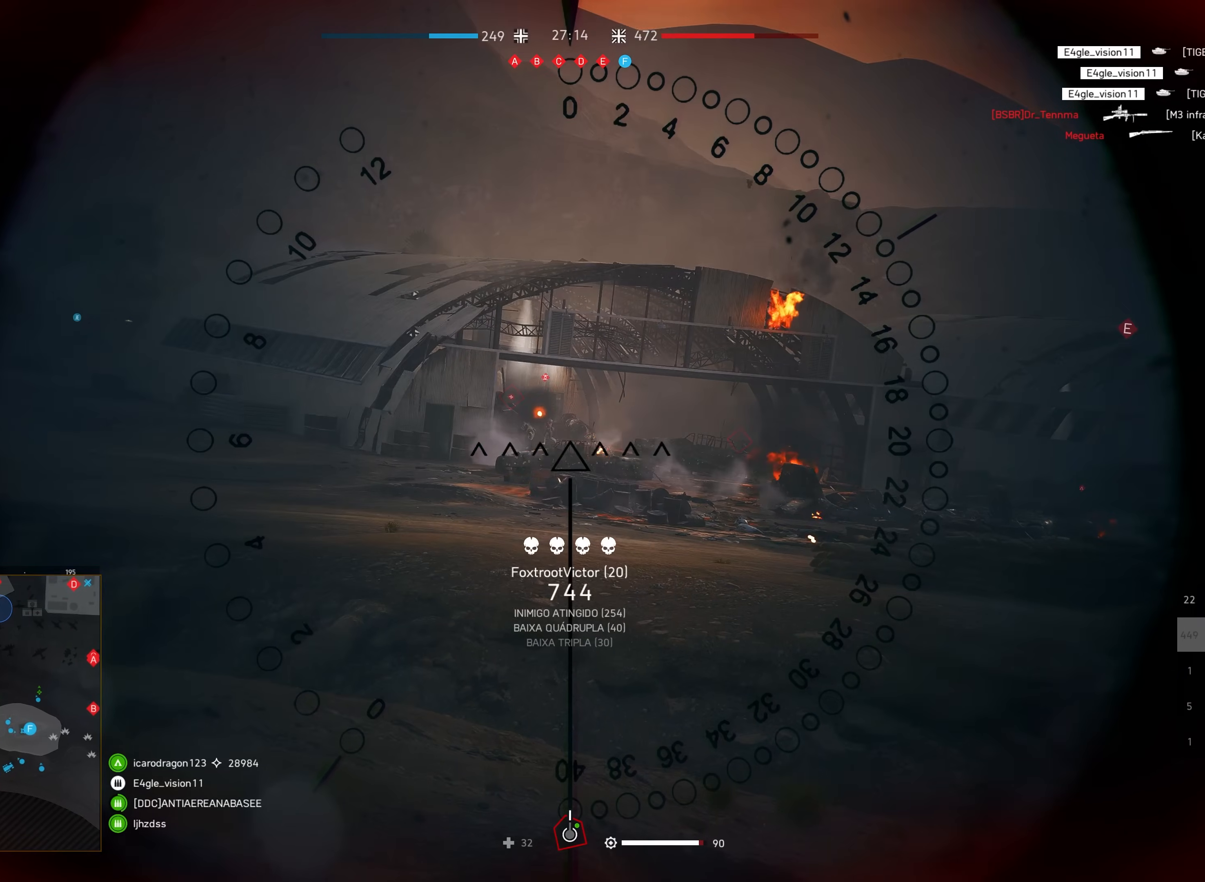
{"keys": [], "mouse": ["left"], "events": [[34, "mouse_left", "up"], [467, "mouse_left", "down"]]}
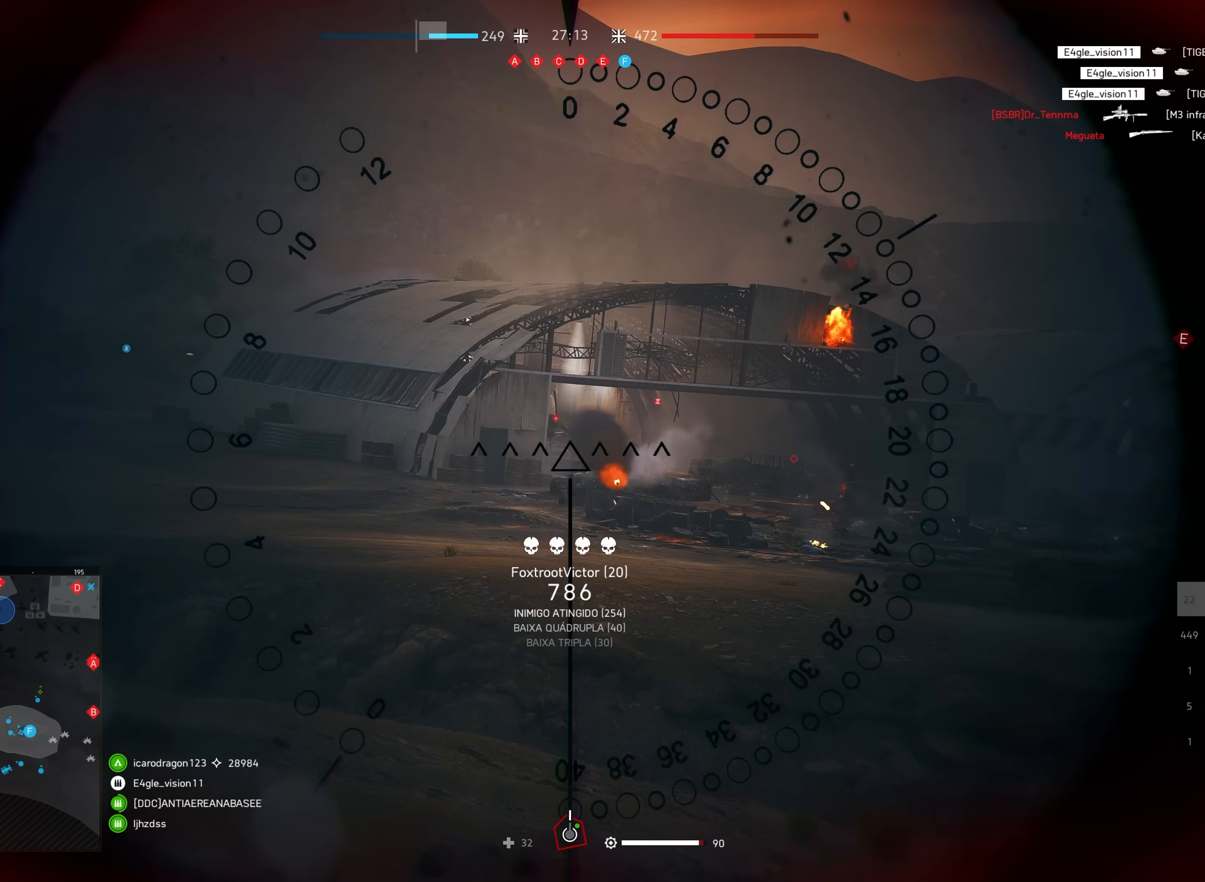
{"keys": [], "mouse": [], "events": [[50, "mouse_left", "up"]]}
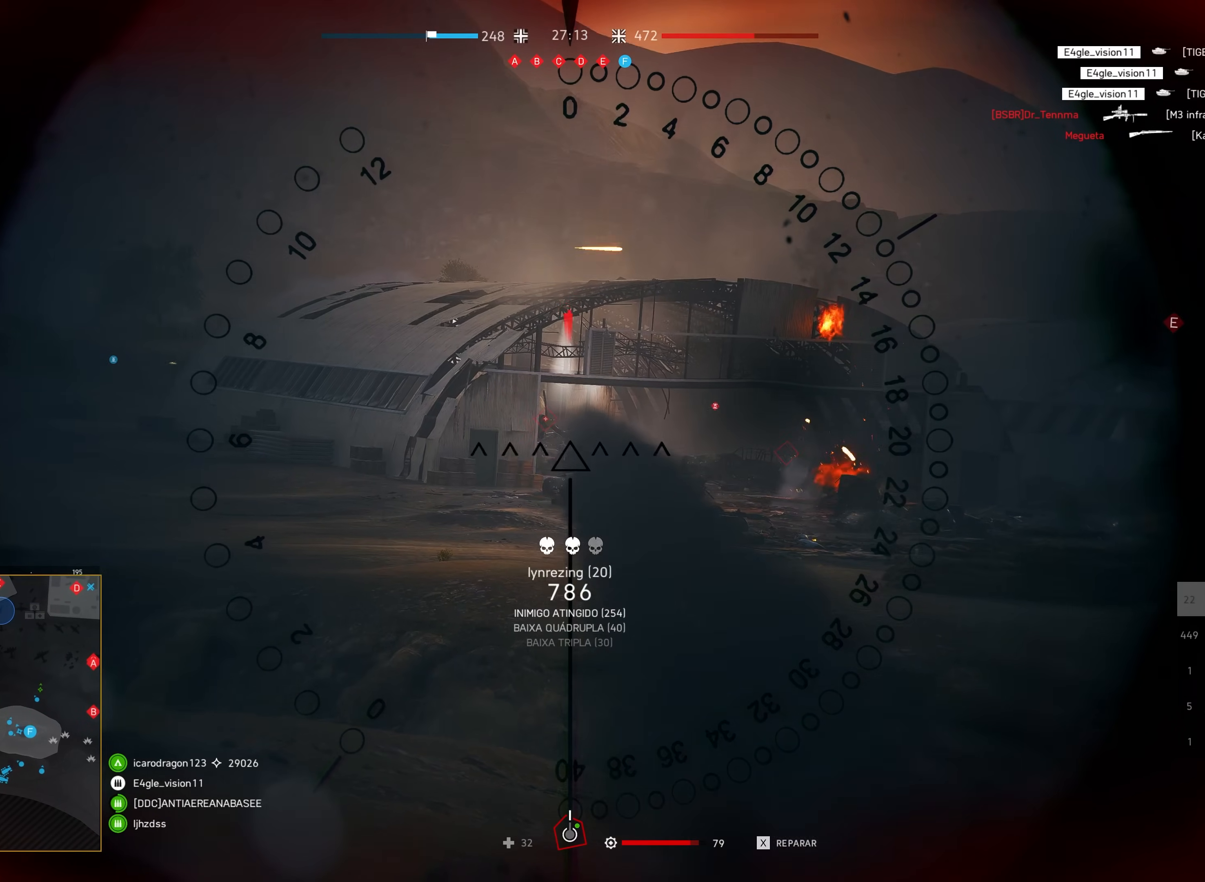
{"keys": [], "mouse": [], "events": []}
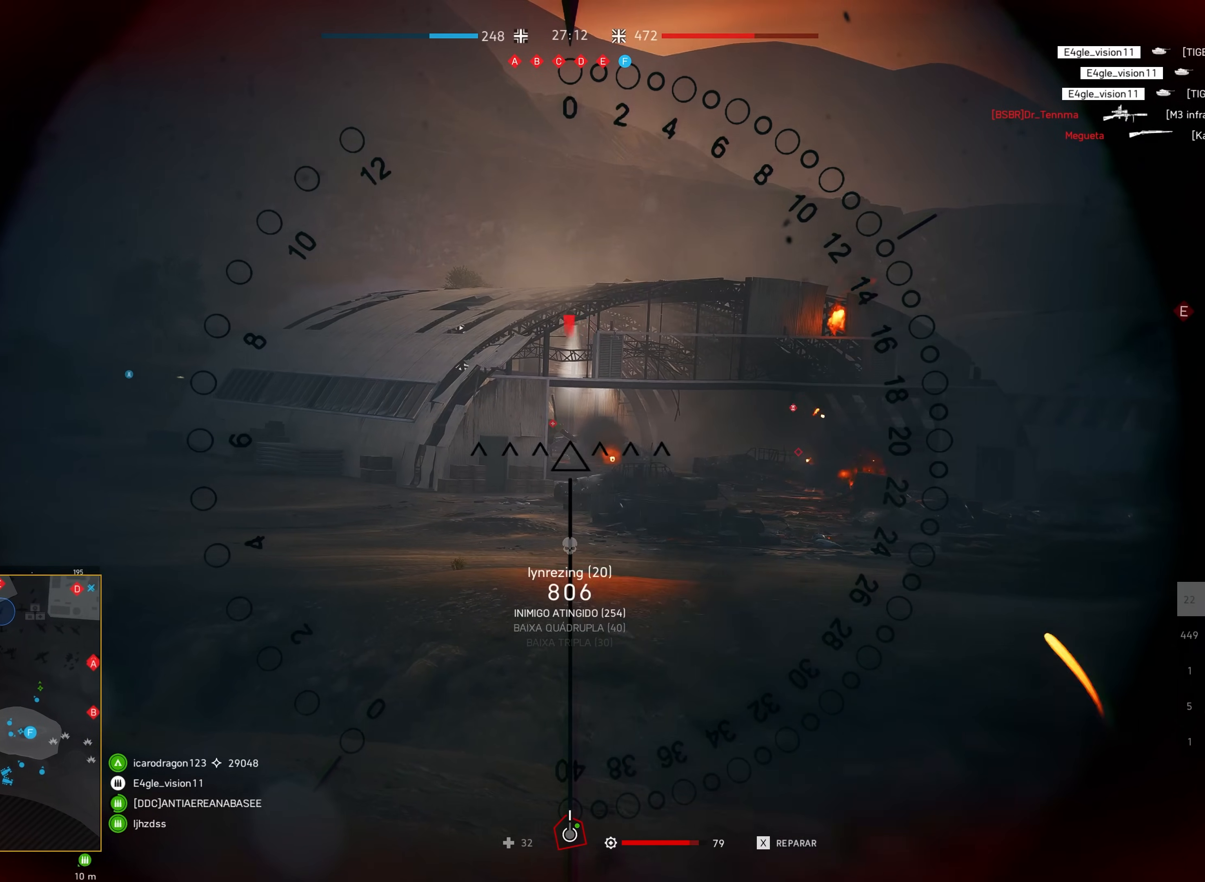
{"keys": ["a", "shift", "w"], "mouse": [], "events": [[234, "mouse_left", "down"], [367, "a", "down"], [384, "shift", "down"], [384, "w", "down"], [417, "mouse_left", "up"]]}
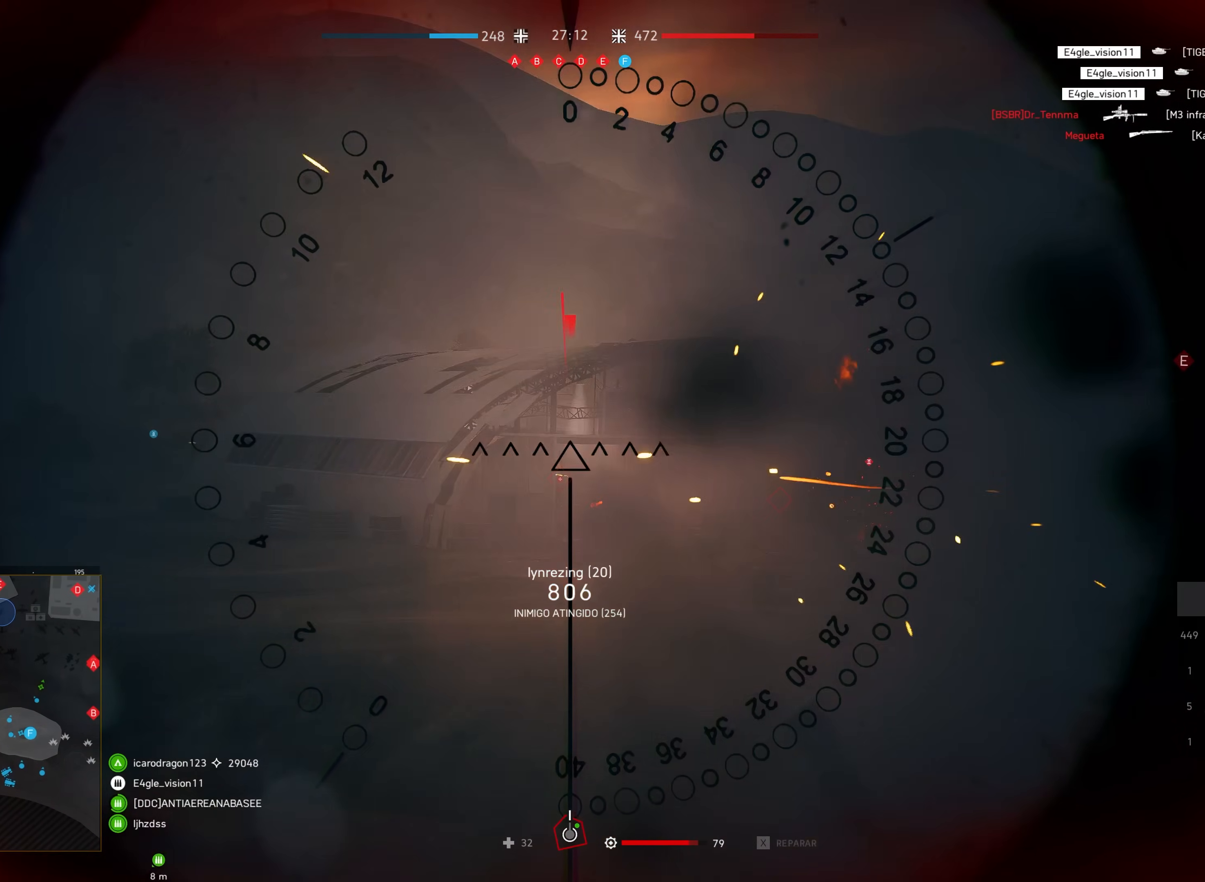
{"keys": ["shift", "w"], "mouse": [], "events": [[67, "a", "up"]]}
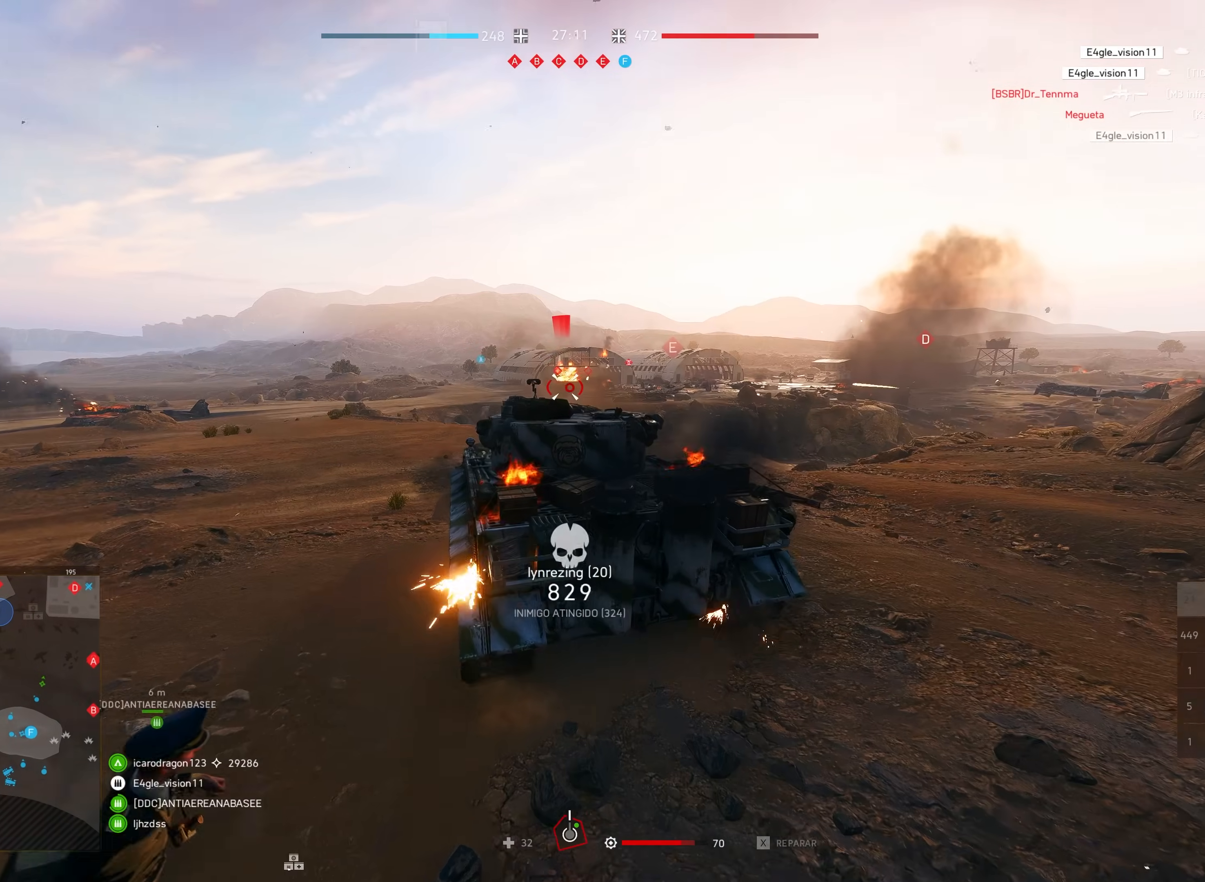
{"keys": ["a", "w"], "mouse": [], "events": [[34, "a", "down"], [250, "shift", "up"]]}
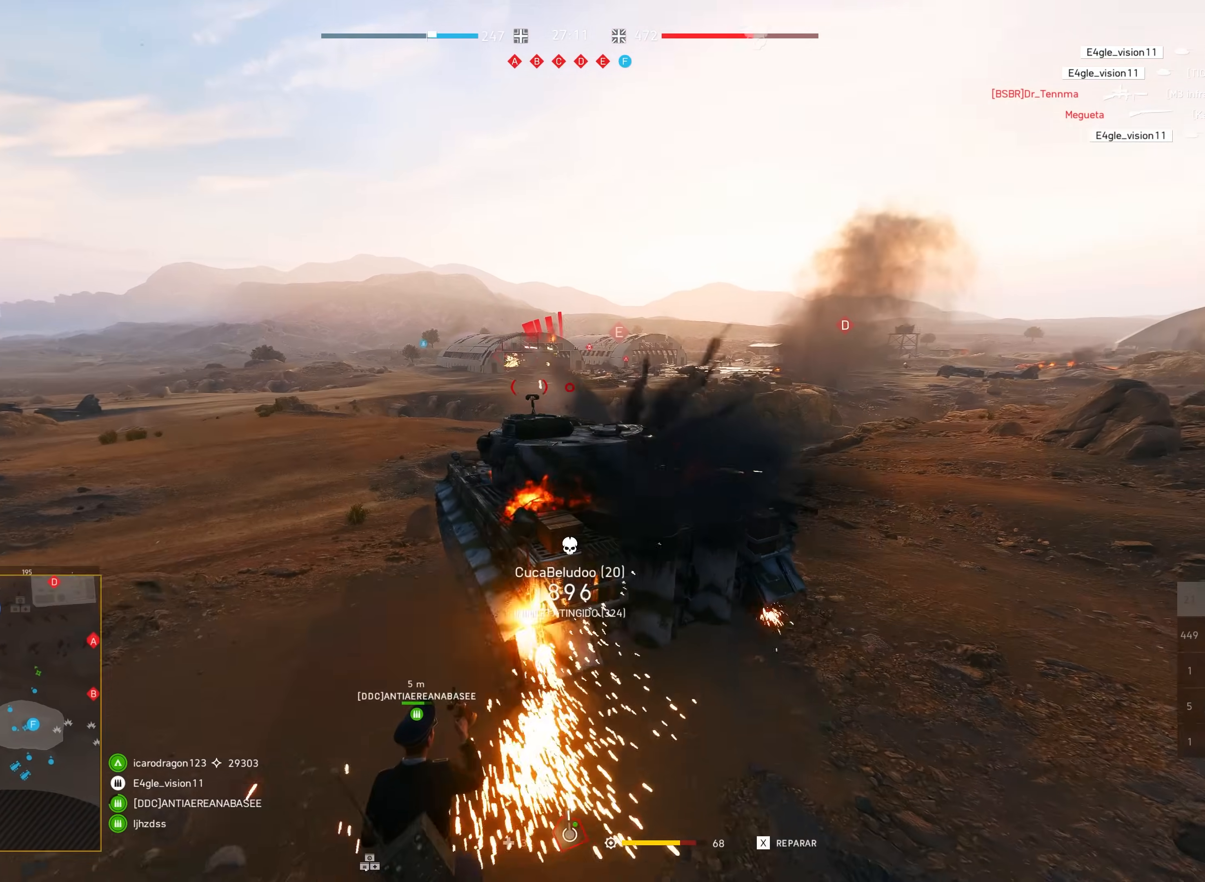
{"keys": ["s", "shift"], "mouse": [], "events": [[184, "a", "up"], [184, "w", "up"], [350, "s", "down"], [400, "shift", "down"]]}